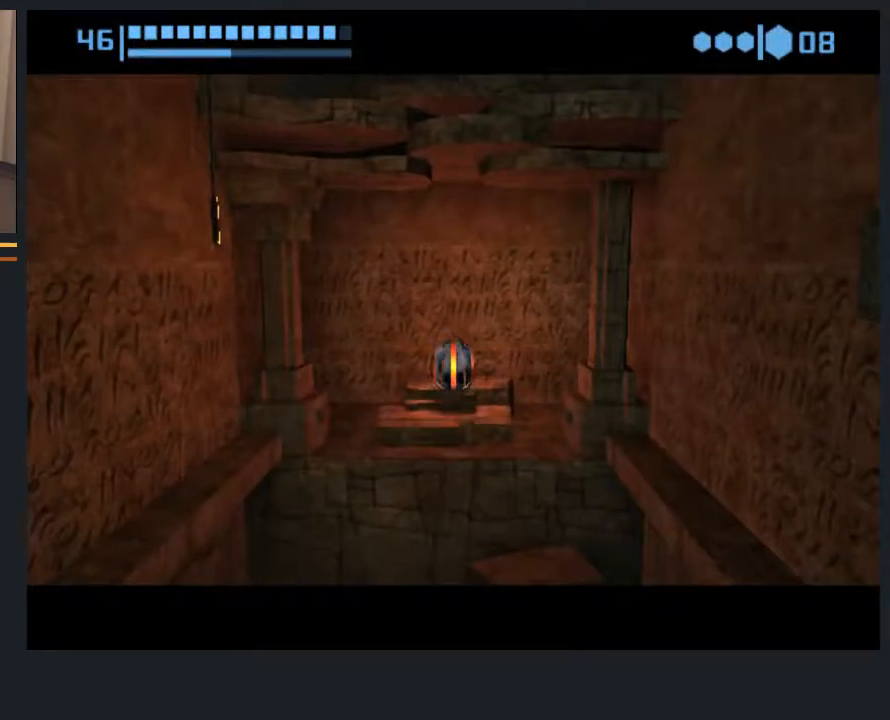
Gameplay with a controller (Nintendo layout); each line is a JSON object with the inputs held at the frame after it. "events" lists button and stick changes between this image and that frame as [ms after this image, input, new state], when the widget could be followed in between. Not read: L3 R3.
{"buttons": [], "left_stick": "down-right", "right_stick": "center", "events": [[117, "left_stick", "down-right"]]}
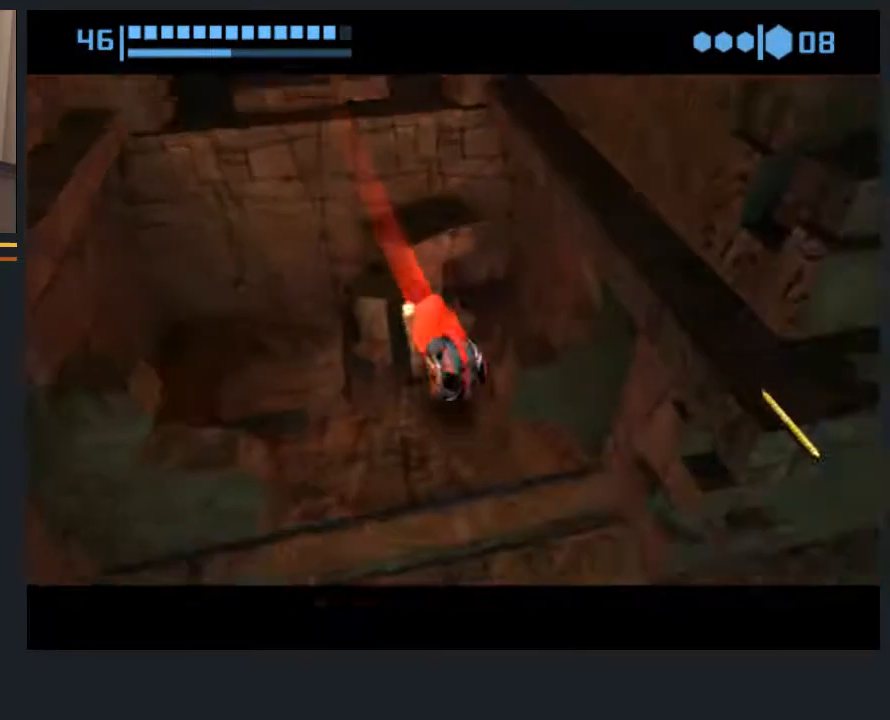
{"buttons": [], "left_stick": "up-right", "right_stick": "center", "events": [[300, "left_stick", "up-right"]]}
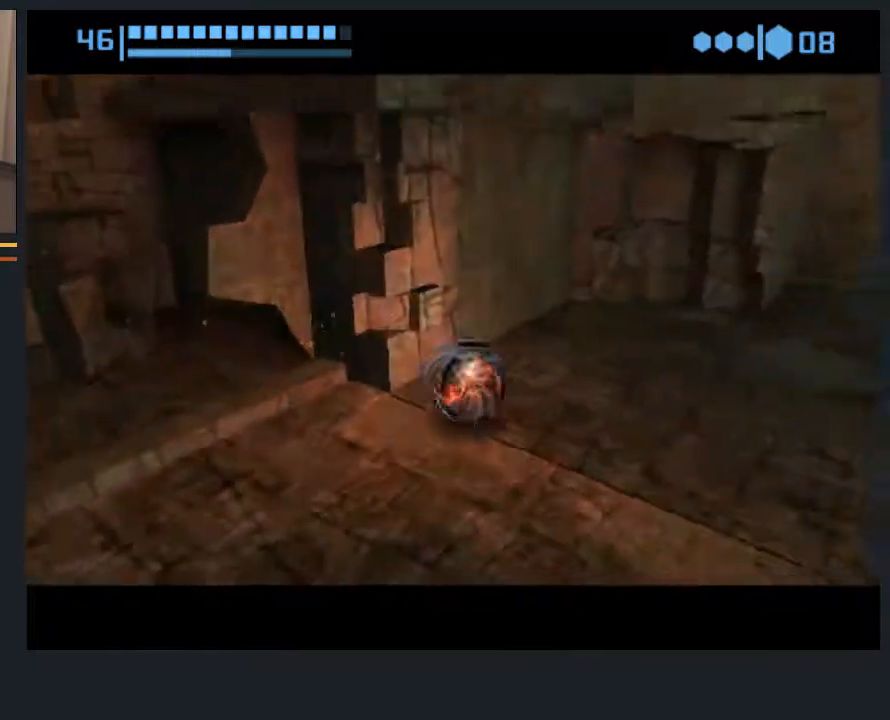
{"buttons": [], "left_stick": "up-right", "right_stick": "center", "events": []}
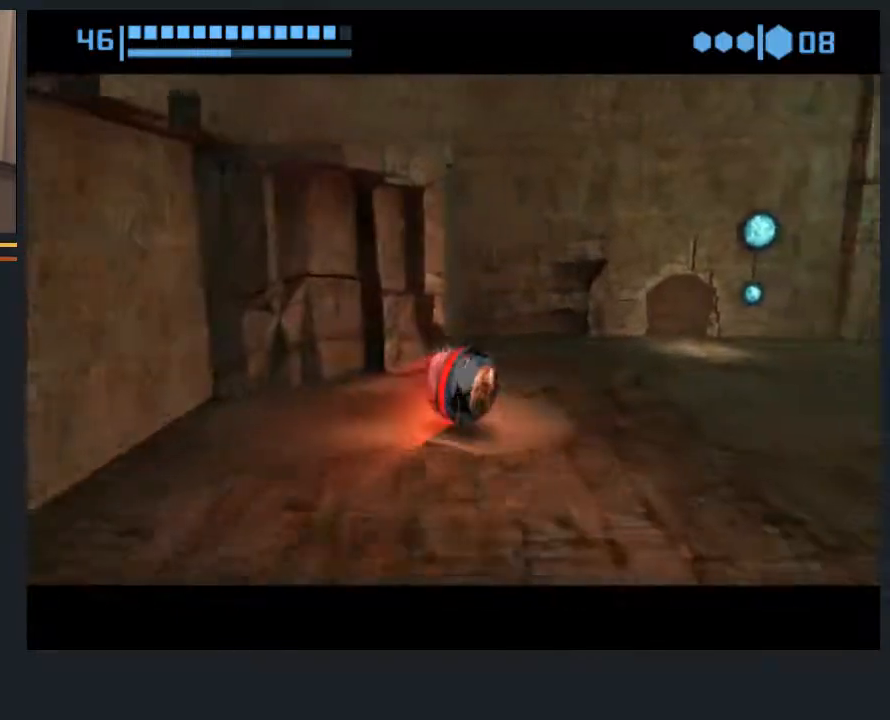
{"buttons": [], "left_stick": "up", "right_stick": "center", "events": [[117, "left_stick", "up"], [333, "left_stick", "up-right"], [500, "left_stick", "up"]]}
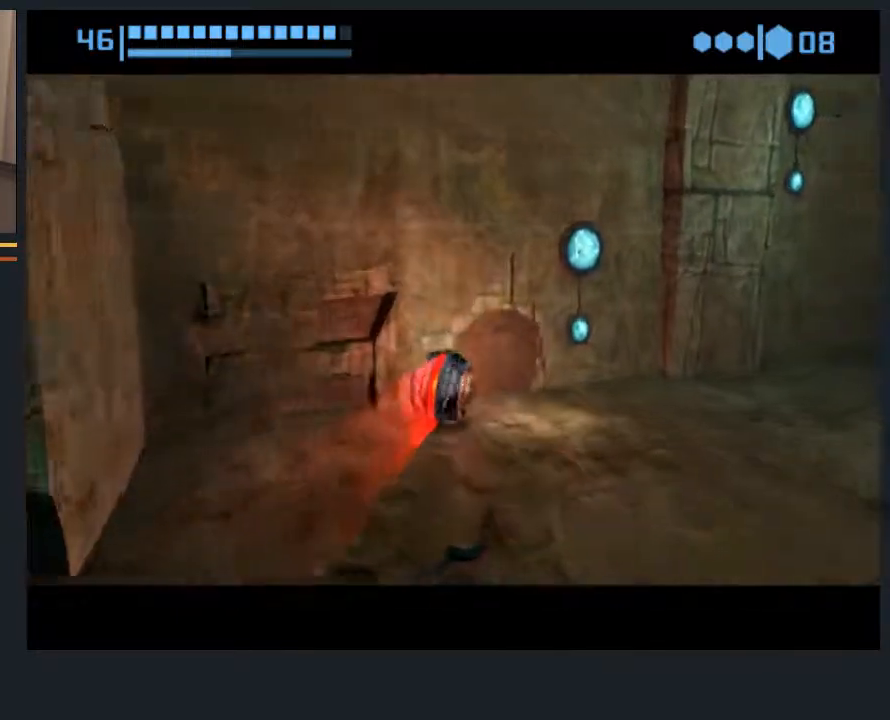
{"buttons": [], "left_stick": "down-left", "right_stick": "center", "events": [[33, "left_stick", "up-right"], [67, "left_stick", "down-left"], [100, "A", "down"], [167, "A", "up"]]}
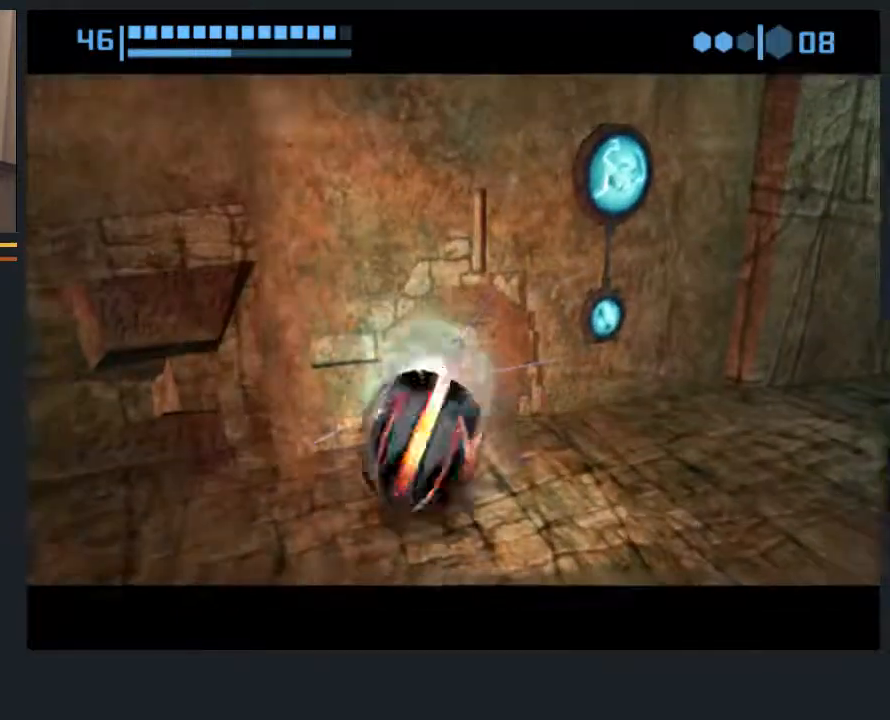
{"buttons": [], "left_stick": "center", "right_stick": "center", "events": [[17, "left_stick", "down"], [150, "left_stick", "up-right"], [317, "left_stick", "center"]]}
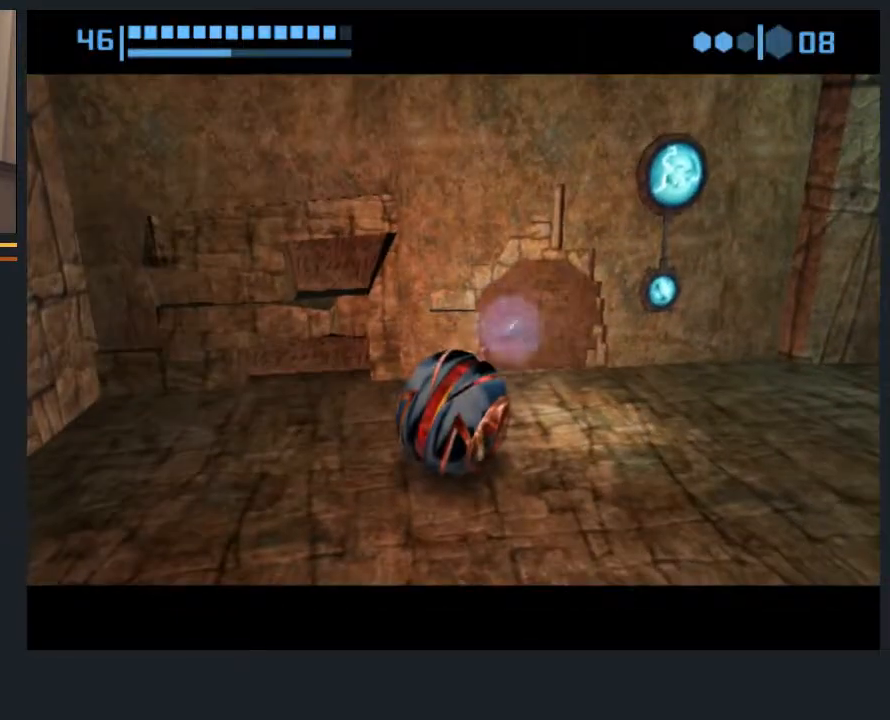
{"buttons": [], "left_stick": "up", "right_stick": "center", "events": [[117, "left_stick", "up-right"], [333, "left_stick", "center"], [400, "left_stick", "up-left"], [467, "left_stick", "up"]]}
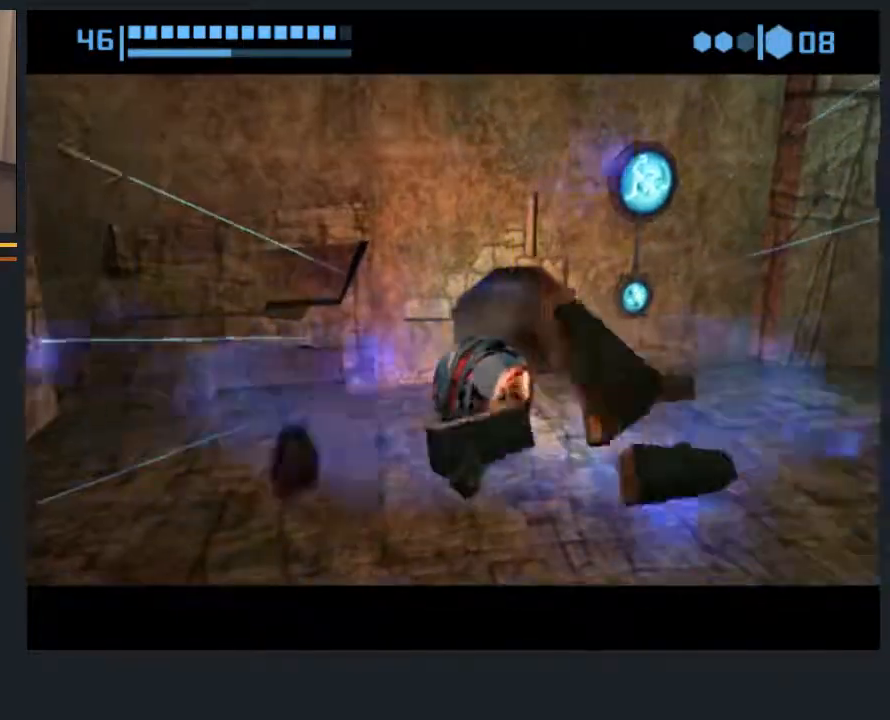
{"buttons": ["L1"], "left_stick": "up", "right_stick": "center", "events": [[67, "left_stick", "center"], [300, "left_stick", "up"], [400, "L1", "down"]]}
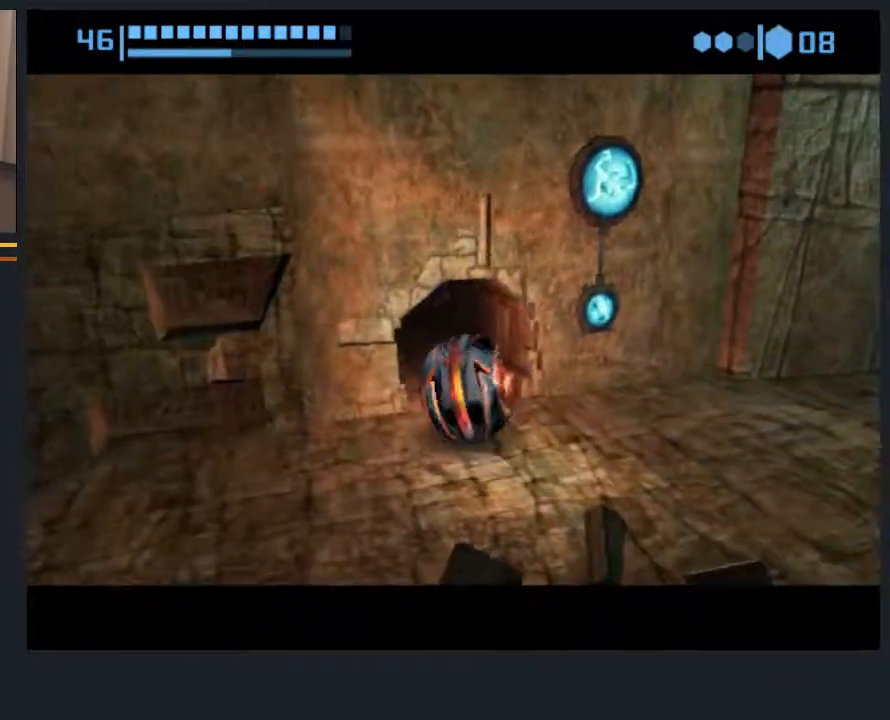
{"buttons": ["L1"], "left_stick": "up", "right_stick": "center", "events": []}
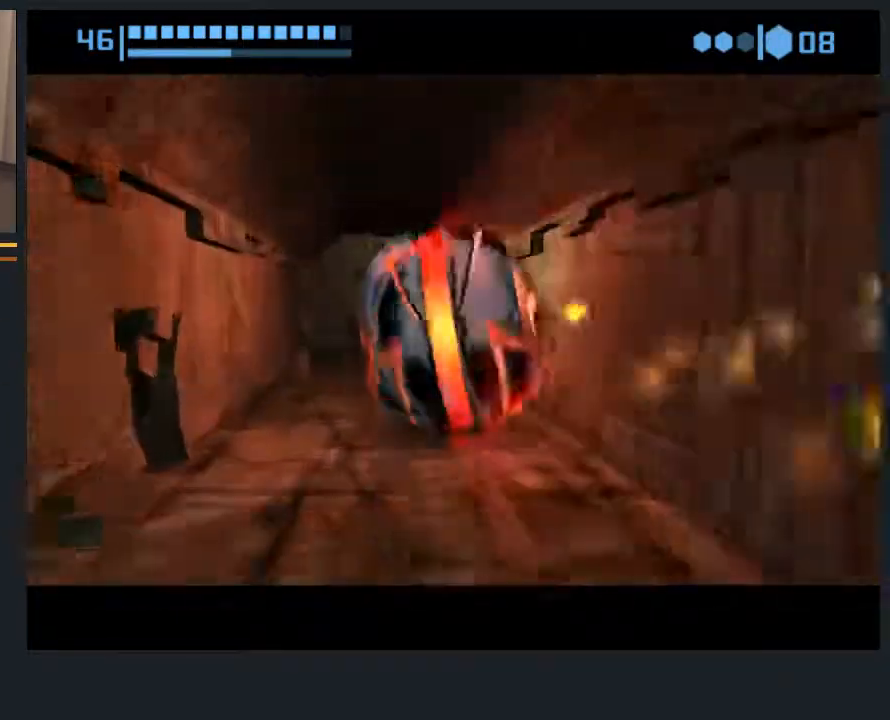
{"buttons": ["L1"], "left_stick": "down", "right_stick": "center", "events": [[83, "L1", "up"], [283, "L1", "down"], [283, "left_stick", "center"], [400, "left_stick", "down"]]}
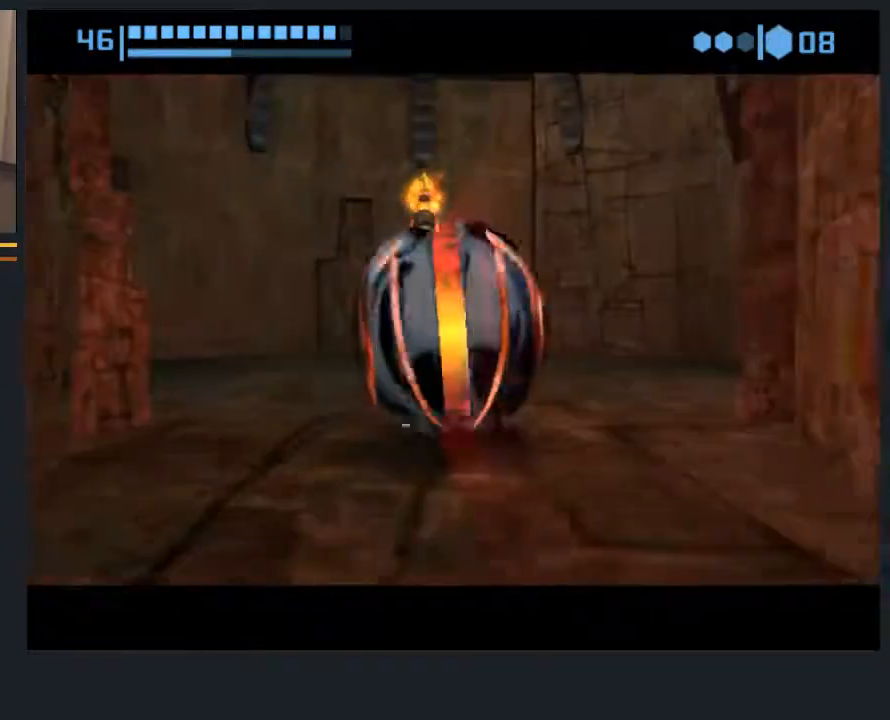
{"buttons": [], "left_stick": "down", "right_stick": "center", "events": [[67, "left_stick", "center"], [133, "L1", "up"], [167, "left_stick", "down"]]}
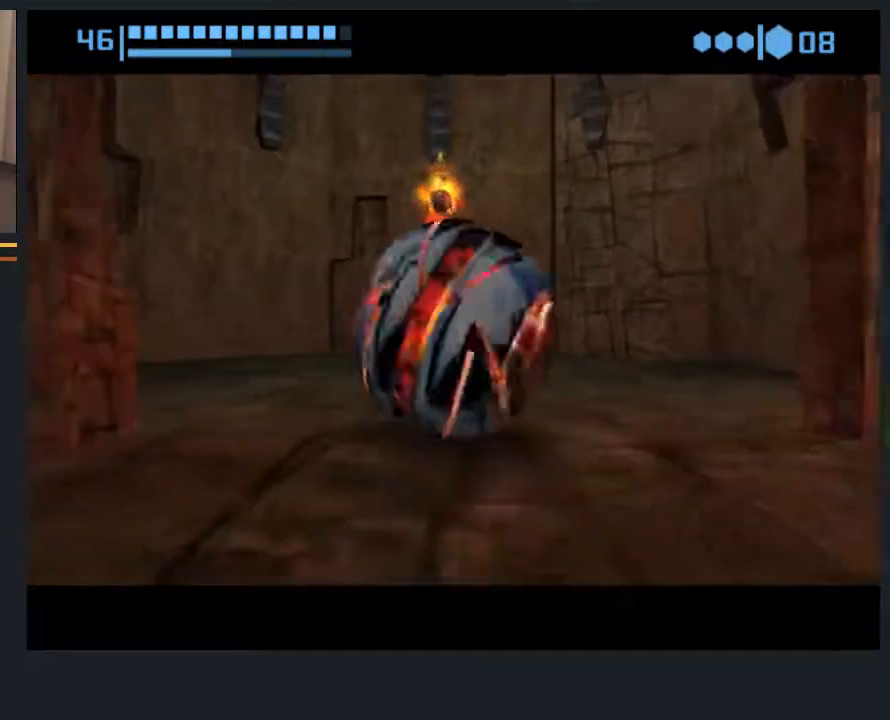
{"buttons": ["L1"], "left_stick": "down", "right_stick": "center", "events": [[283, "L1", "down"]]}
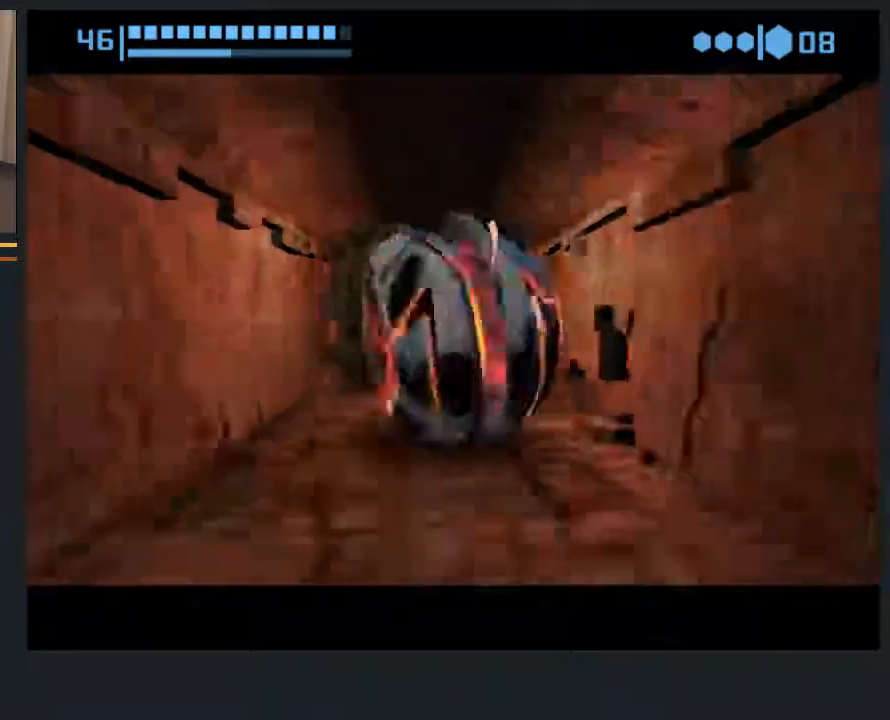
{"buttons": [], "left_stick": "up-left", "right_stick": "center", "events": [[83, "left_stick", "down-left"], [317, "left_stick", "left"], [450, "left_stick", "up-left"], [483, "L1", "up"]]}
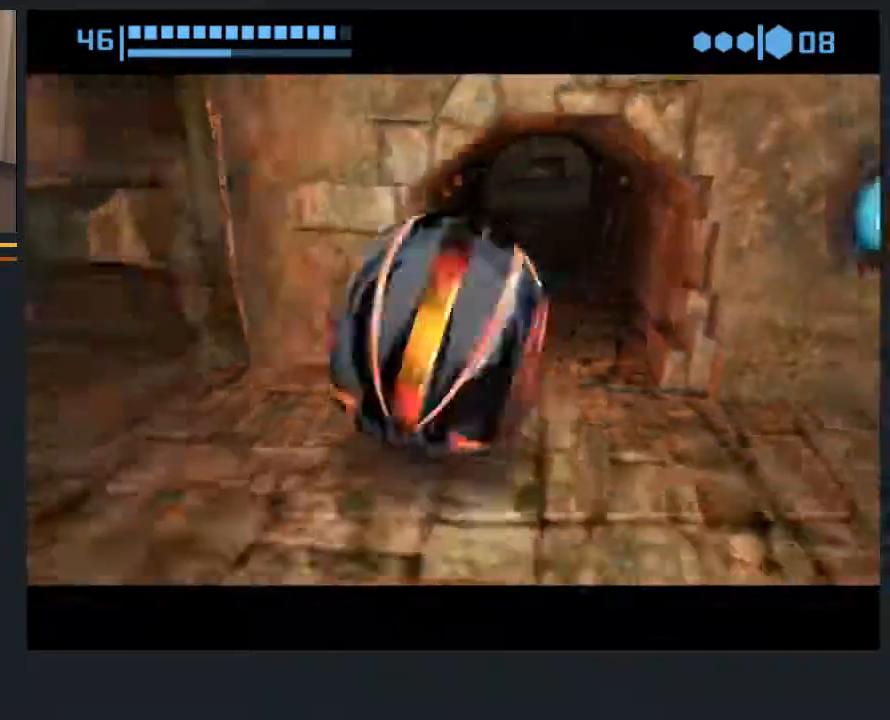
{"buttons": [], "left_stick": "center", "right_stick": "center", "events": [[67, "left_stick", "up-right"], [367, "left_stick", "center"]]}
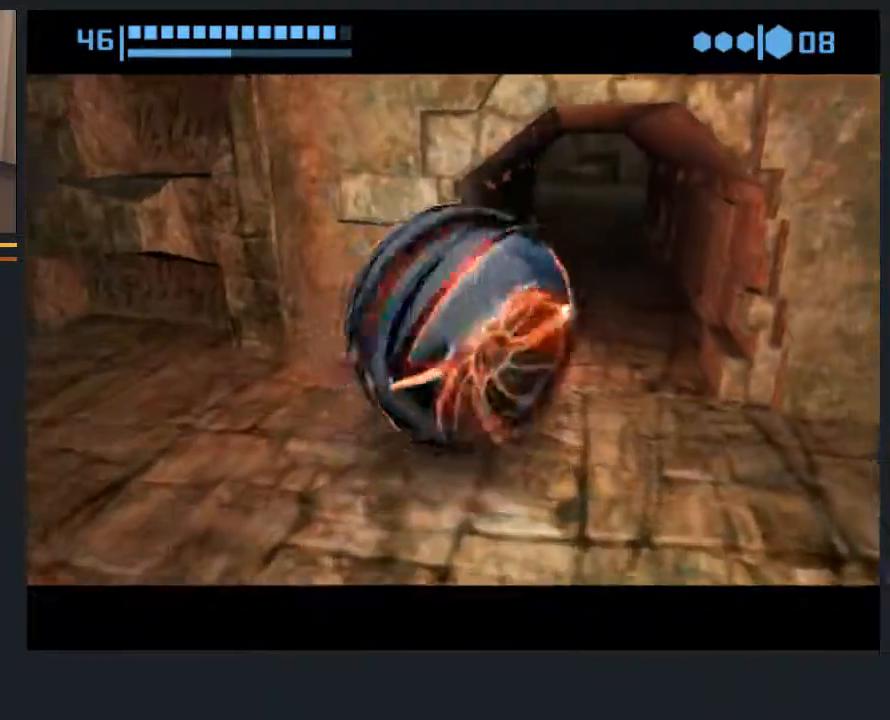
{"buttons": [], "left_stick": "up-left", "right_stick": "center", "events": [[33, "left_stick", "up"], [417, "left_stick", "up-left"]]}
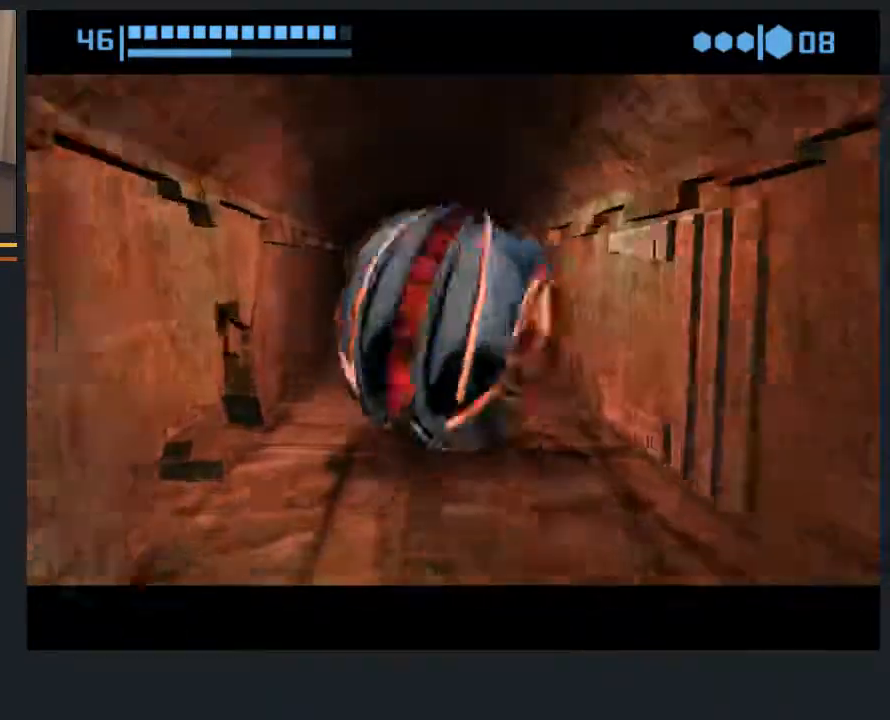
{"buttons": [], "left_stick": "down", "right_stick": "center", "events": [[17, "left_stick", "center"], [217, "left_stick", "down"]]}
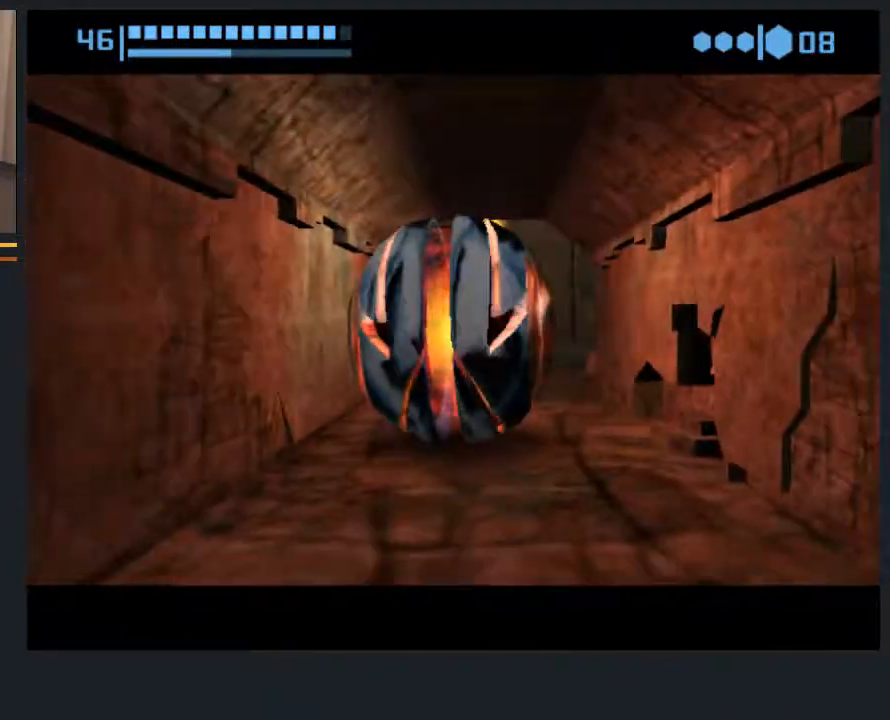
{"buttons": [], "left_stick": "down-left", "right_stick": "center", "events": [[500, "left_stick", "down-left"]]}
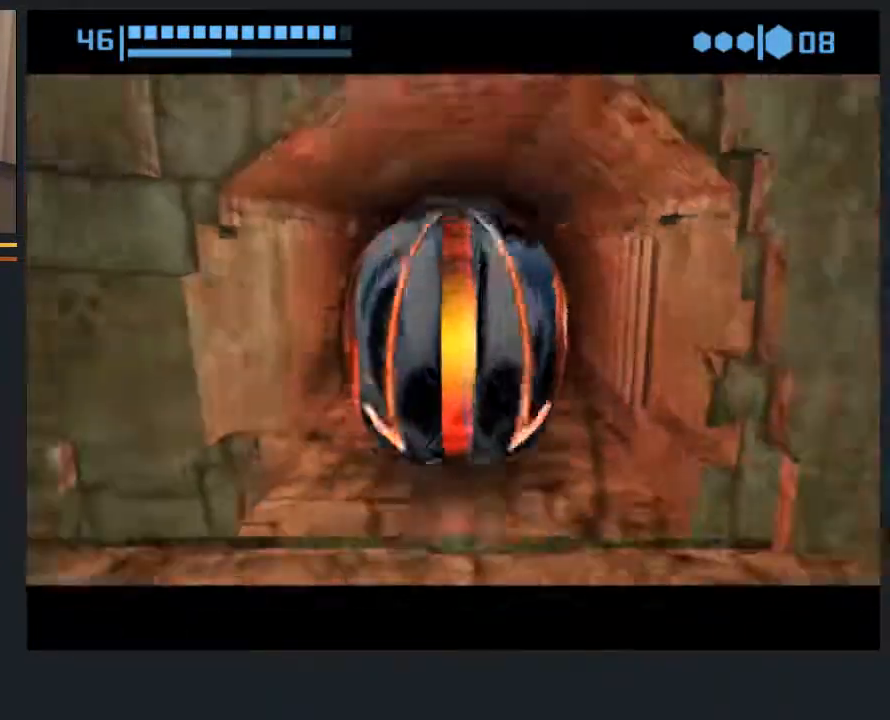
{"buttons": ["L1"], "left_stick": "down", "right_stick": "center", "events": [[433, "left_stick", "down"], [483, "L1", "down"]]}
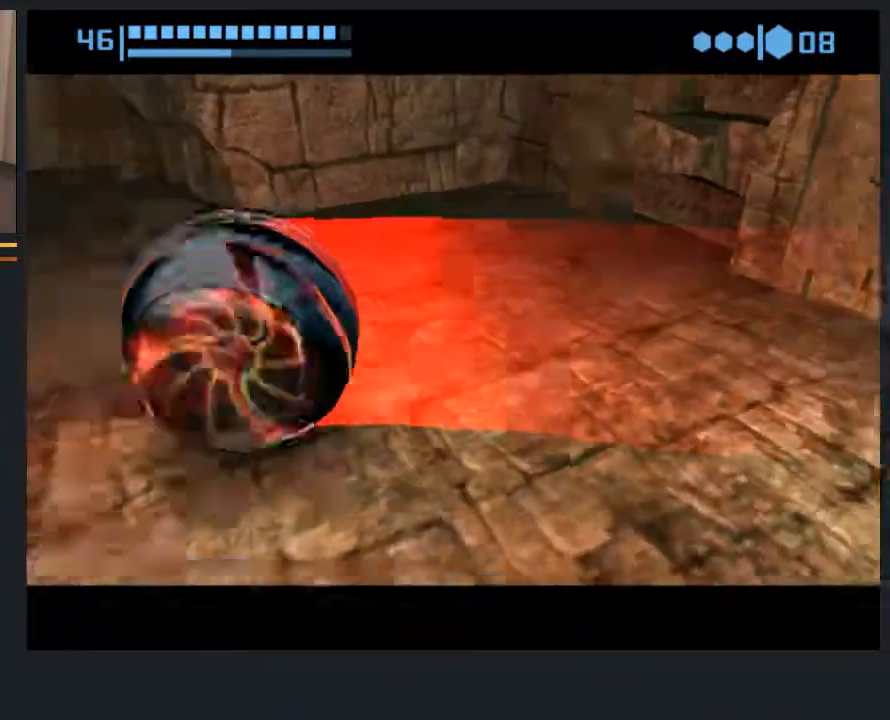
{"buttons": [], "left_stick": "right", "right_stick": "center", "events": [[117, "left_stick", "center"], [317, "left_stick", "right"], [350, "L1", "up"]]}
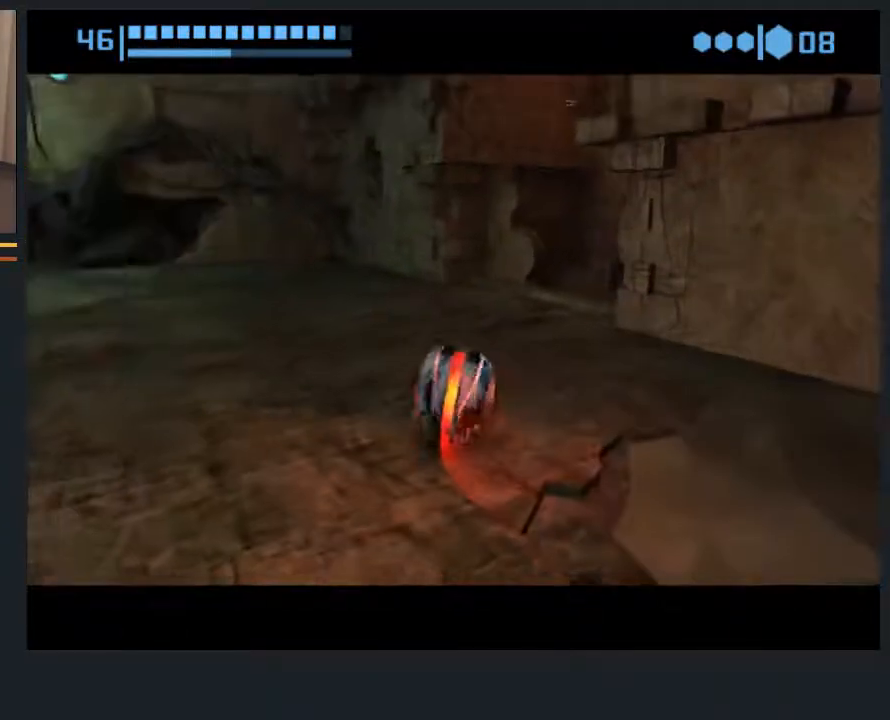
{"buttons": [], "left_stick": "left", "right_stick": "center", "events": [[50, "left_stick", "down-left"], [433, "left_stick", "left"]]}
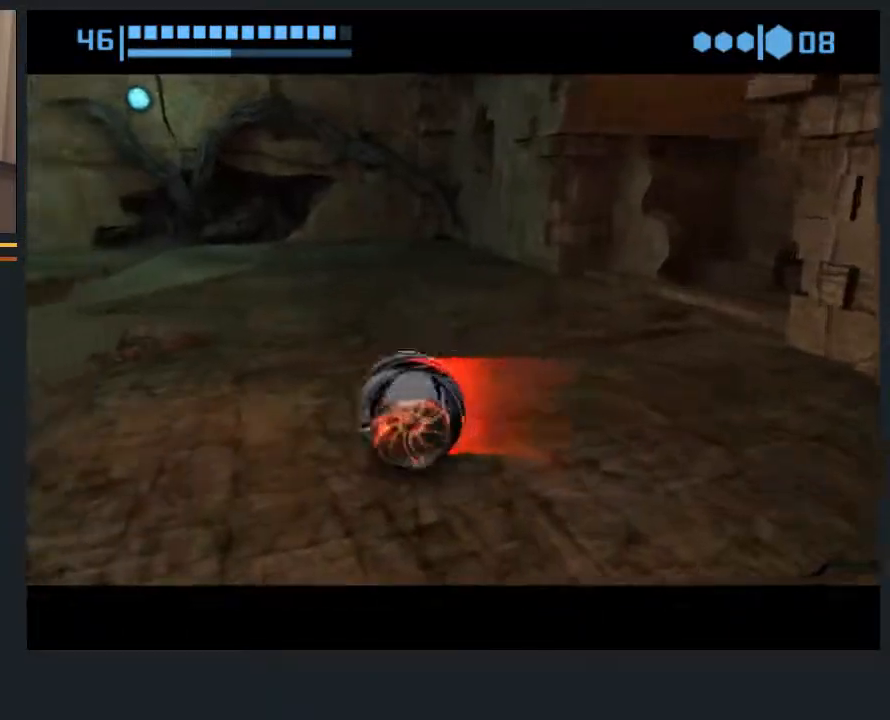
{"buttons": [], "left_stick": "up-left", "right_stick": "center", "events": [[200, "left_stick", "up-left"]]}
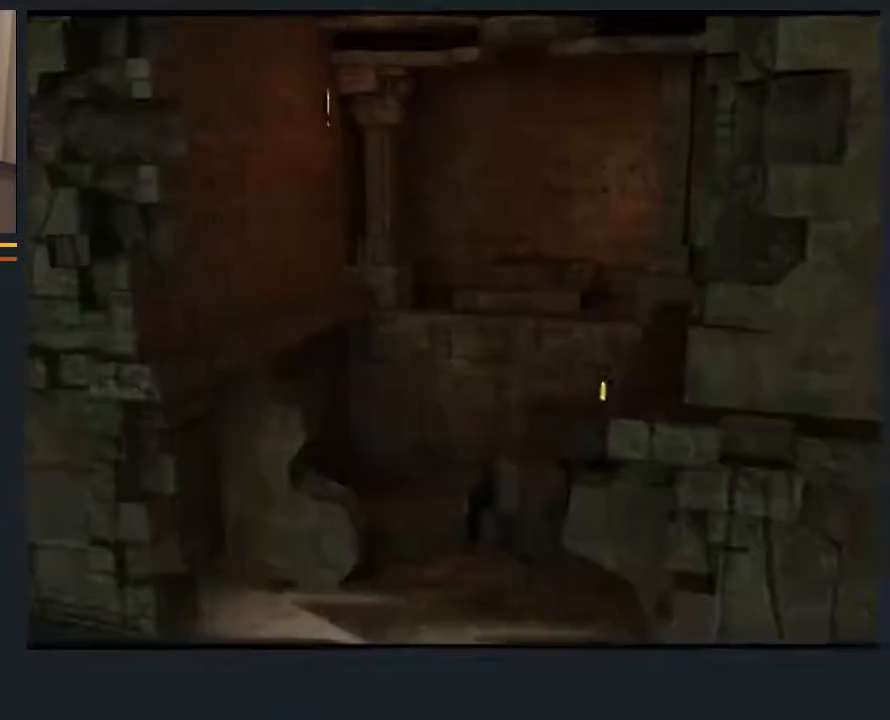
{"buttons": [], "left_stick": "center", "right_stick": "center", "events": [[283, "left_stick", "center"]]}
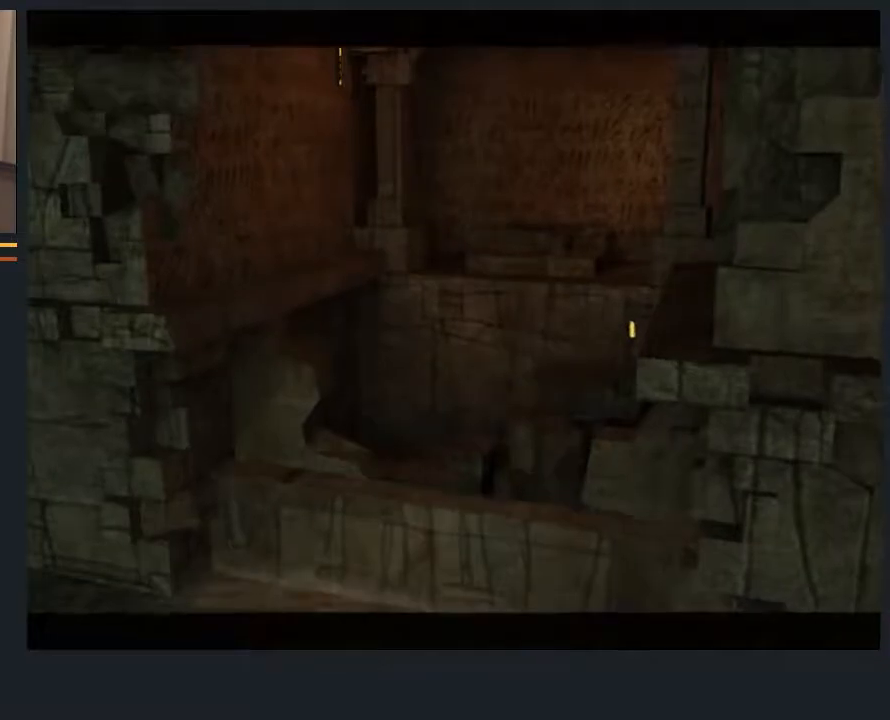
{"buttons": [], "left_stick": "center", "right_stick": "center", "events": []}
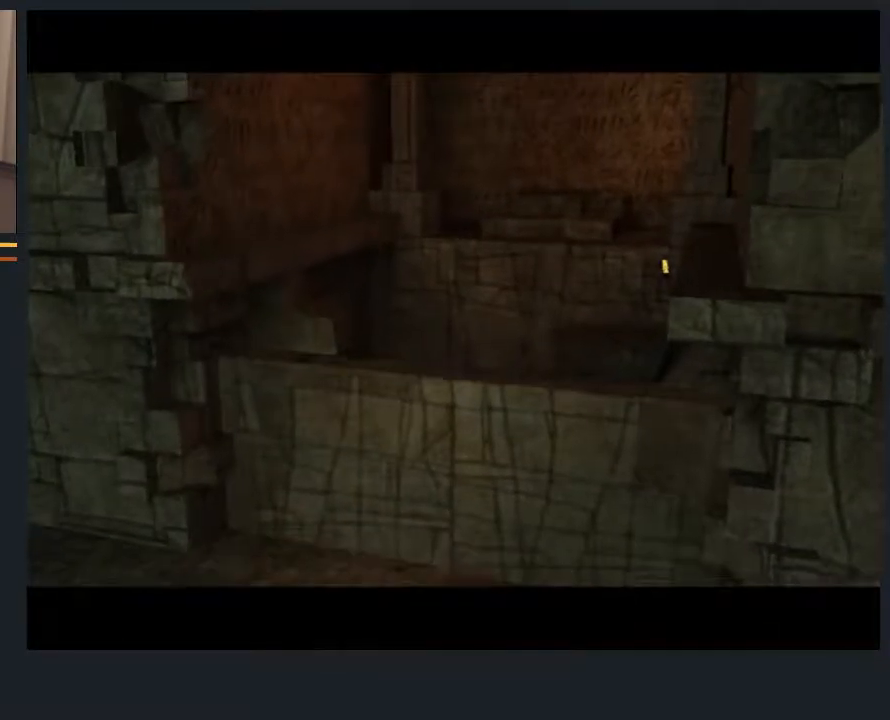
{"buttons": [], "left_stick": "center", "right_stick": "center", "events": []}
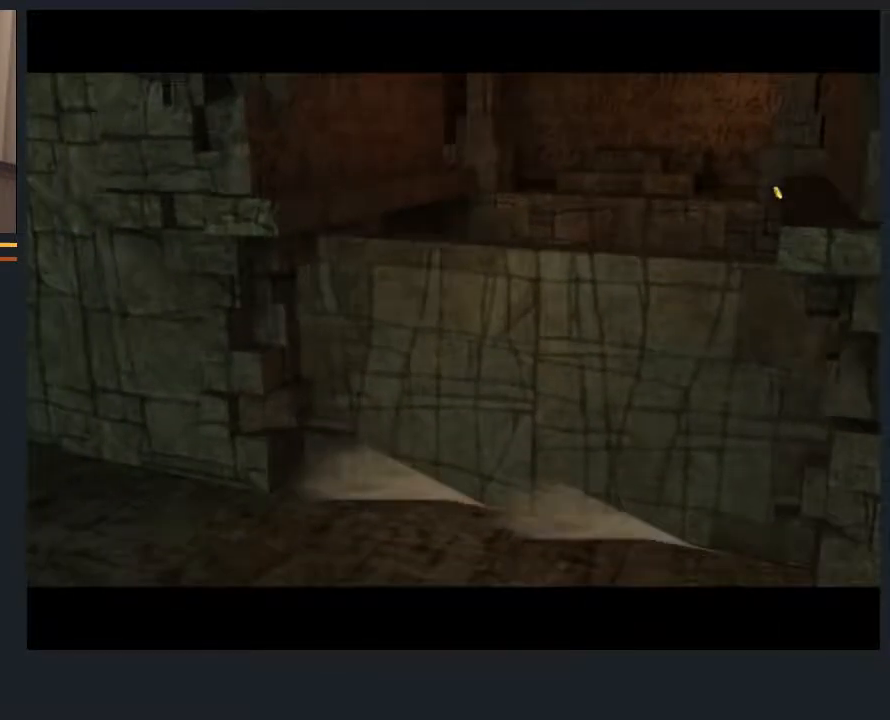
{"buttons": [], "left_stick": "center", "right_stick": "center", "events": []}
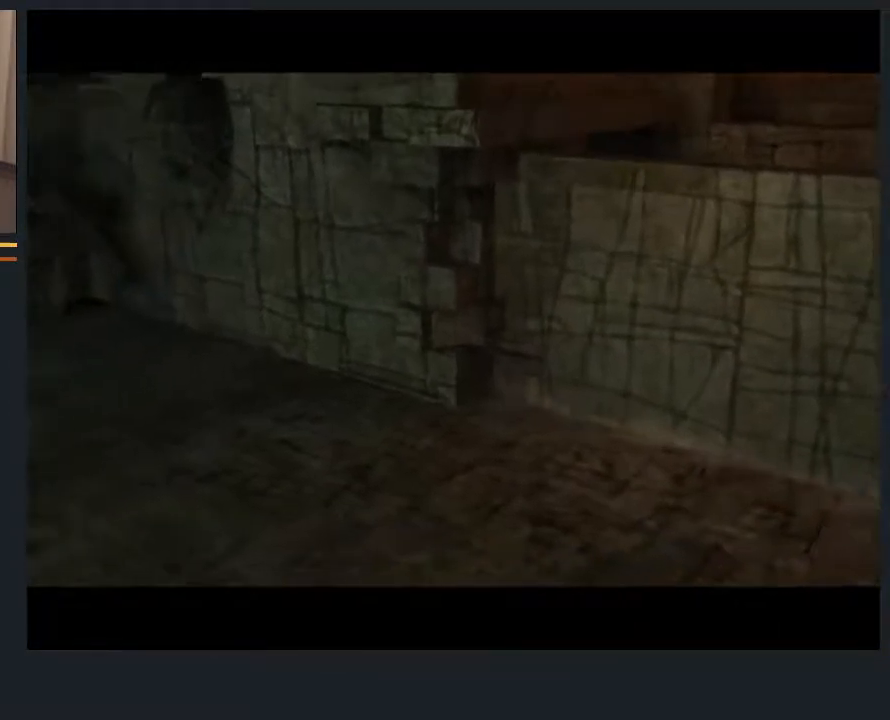
{"buttons": [], "left_stick": "center", "right_stick": "center", "events": []}
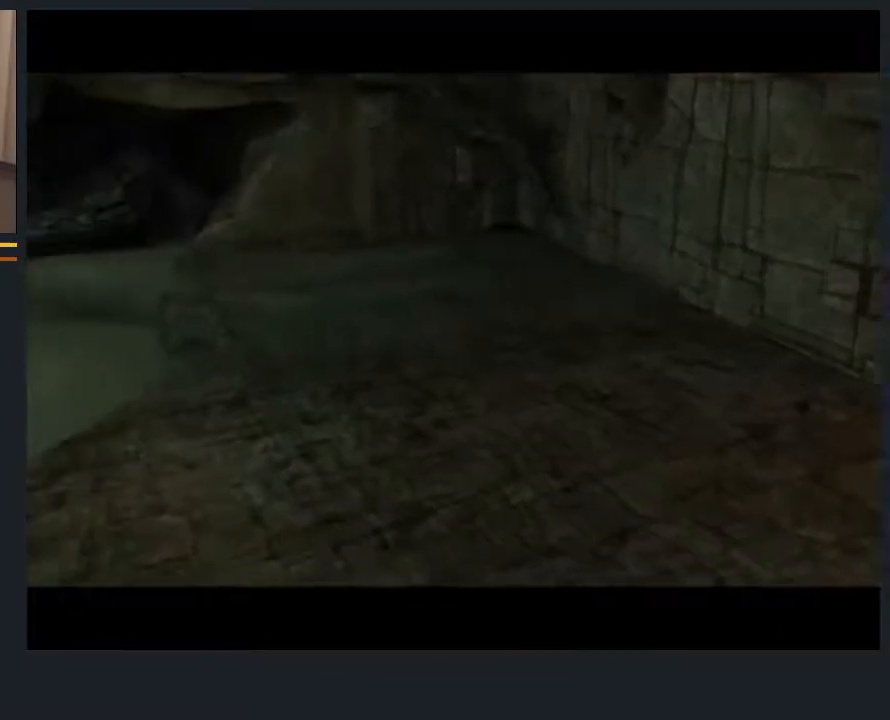
{"buttons": [], "left_stick": "center", "right_stick": "center", "events": []}
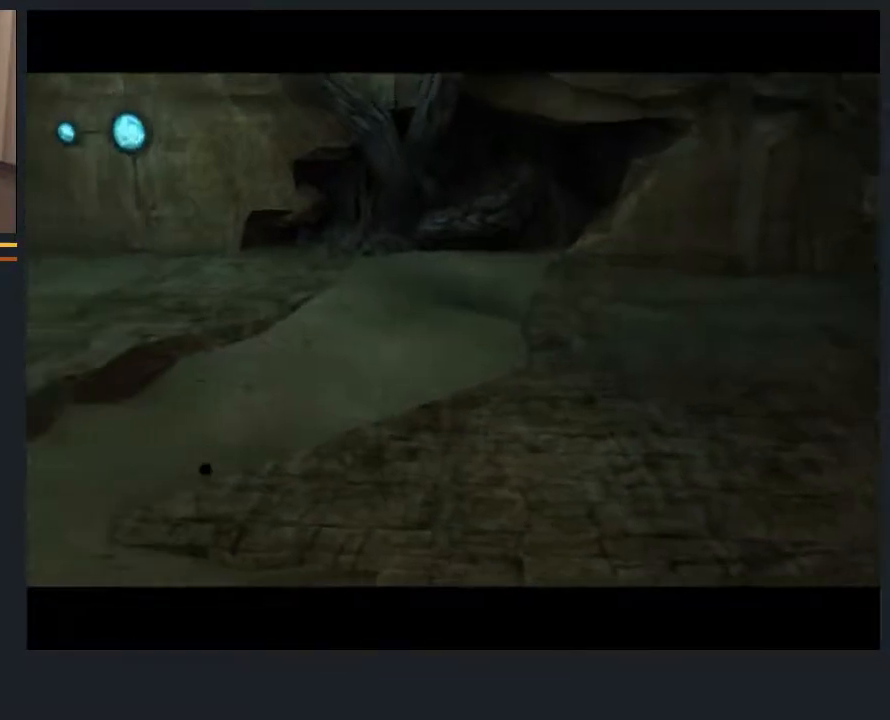
{"buttons": [], "left_stick": "center", "right_stick": "center", "events": []}
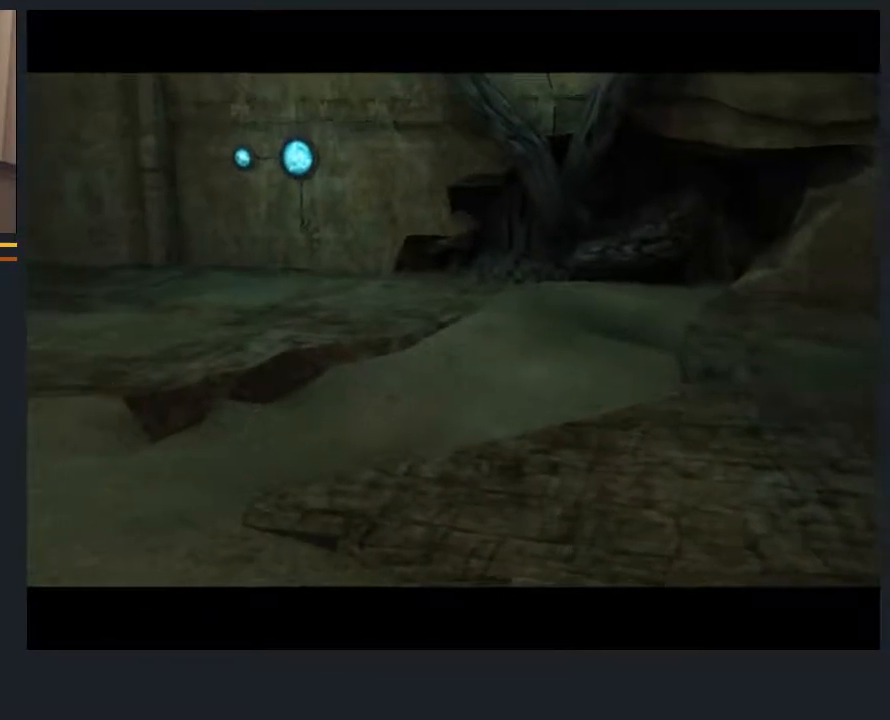
{"buttons": [], "left_stick": "center", "right_stick": "center", "events": []}